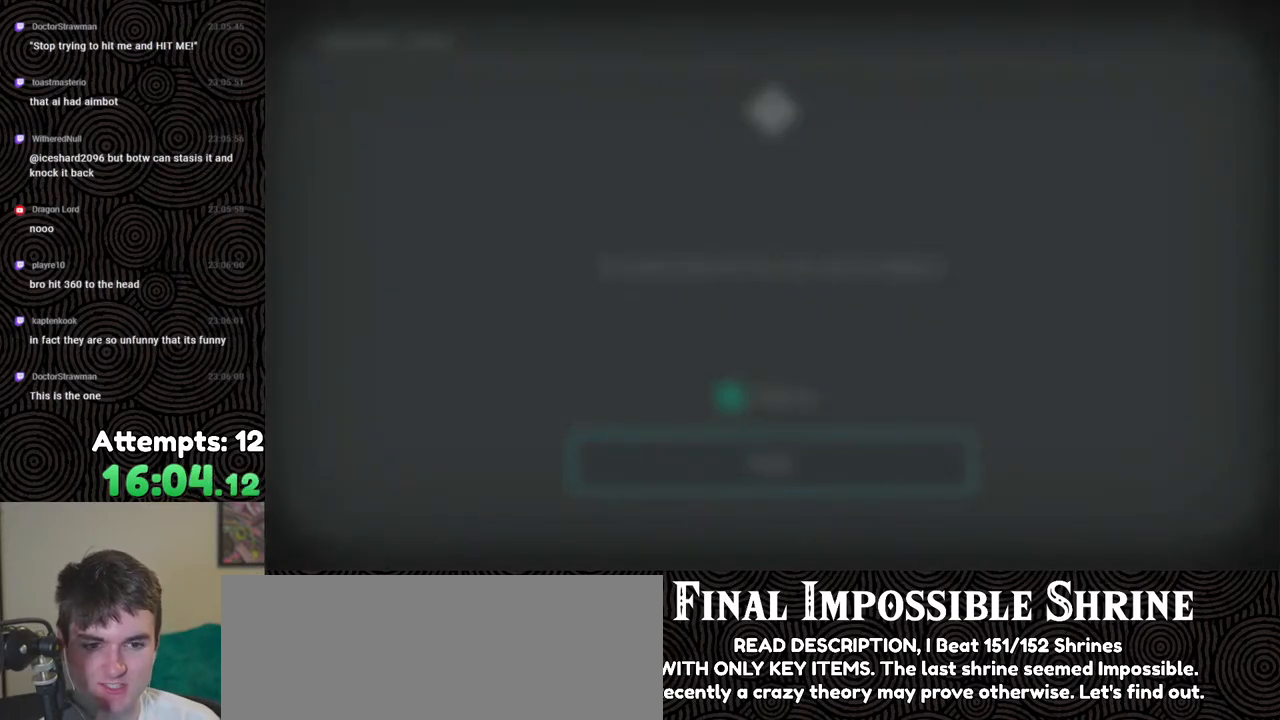
Gameplay with a controller (Nintendo layout); each line is a JSON object with the inputs held at the frame after it. "events" lists button and stick changes between this image and that frame as [ms after this image, input, new state], when the widget could be followed in between. Not read: L3 R3.
{"buttons": [], "left_stick": "center", "right_stick": "center", "events": []}
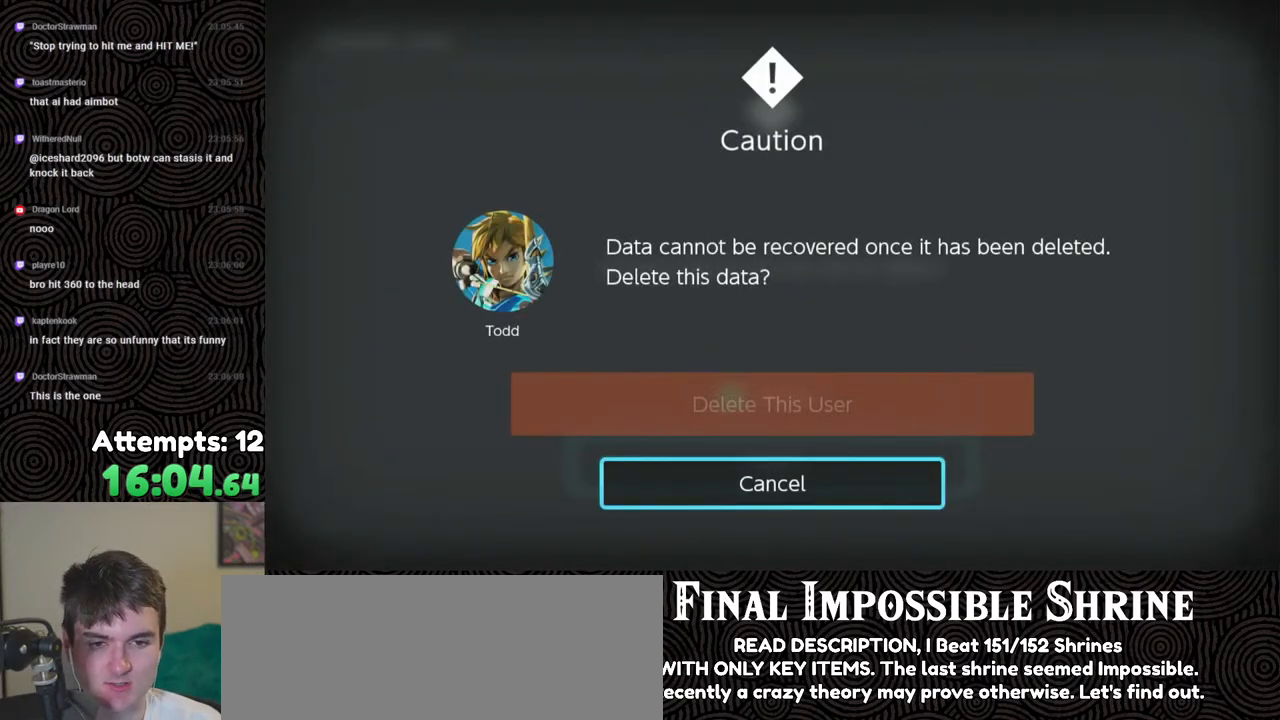
{"buttons": [], "left_stick": "center", "right_stick": "center", "events": [[217, "left_stick", "up"], [350, "left_stick", "center"]]}
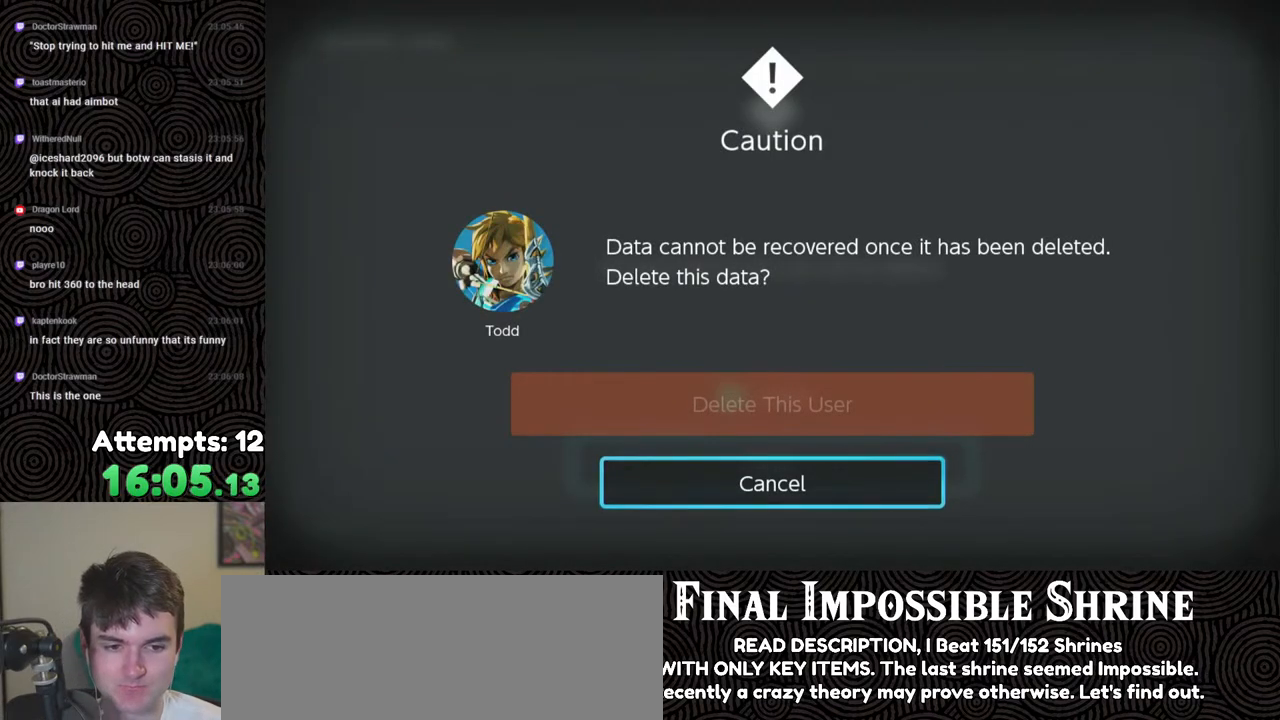
{"buttons": [], "left_stick": "center", "right_stick": "center", "events": []}
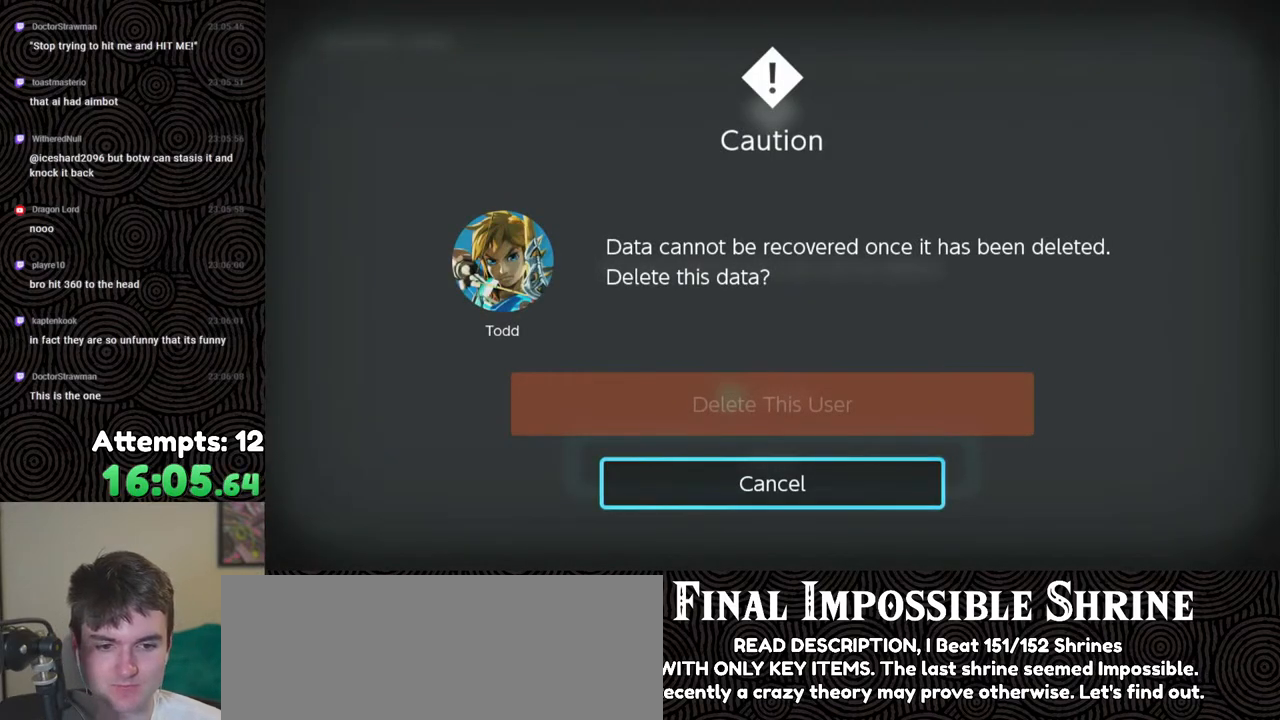
{"buttons": [], "left_stick": "center", "right_stick": "center", "events": [[33, "left_stick", "up"], [183, "left_stick", "center"]]}
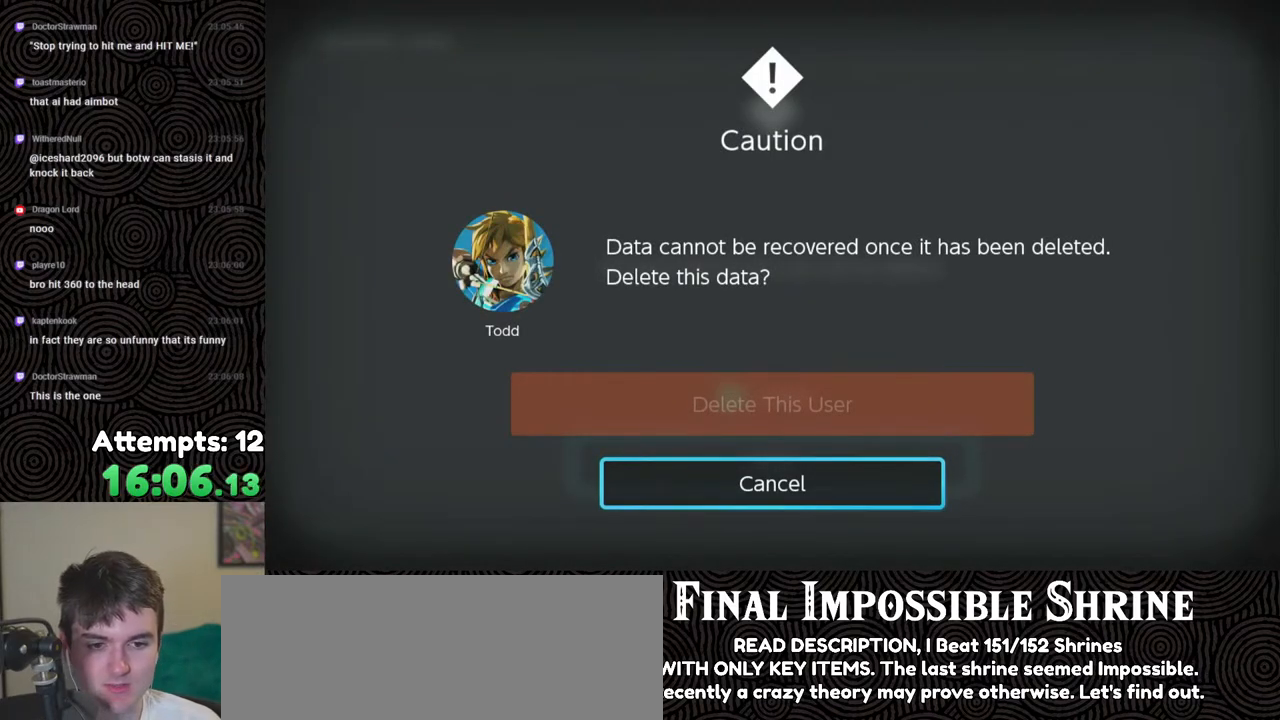
{"buttons": [], "left_stick": "center", "right_stick": "center", "events": [[233, "left_stick", "up"], [400, "left_stick", "center"]]}
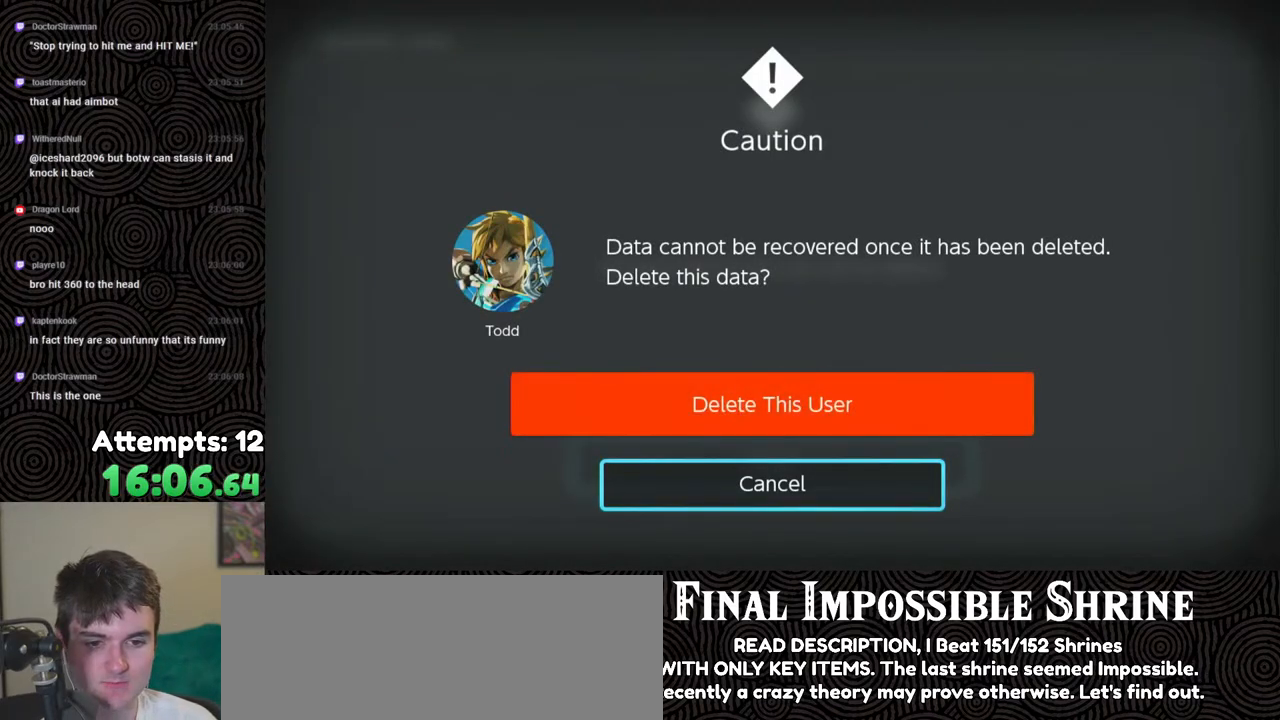
{"buttons": [], "left_stick": "center", "right_stick": "center", "events": [[133, "left_stick", "up"], [267, "left_stick", "center"], [317, "A", "down"], [450, "A", "up"]]}
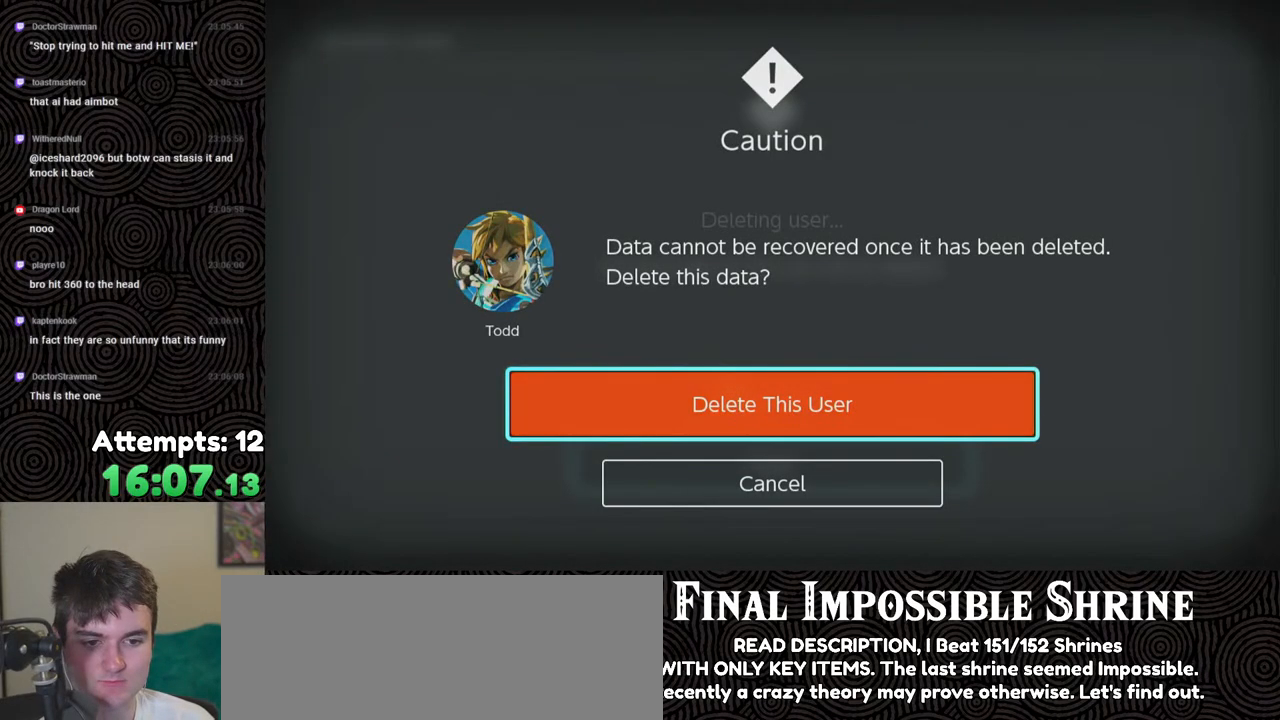
{"buttons": [], "left_stick": "center", "right_stick": "center", "events": []}
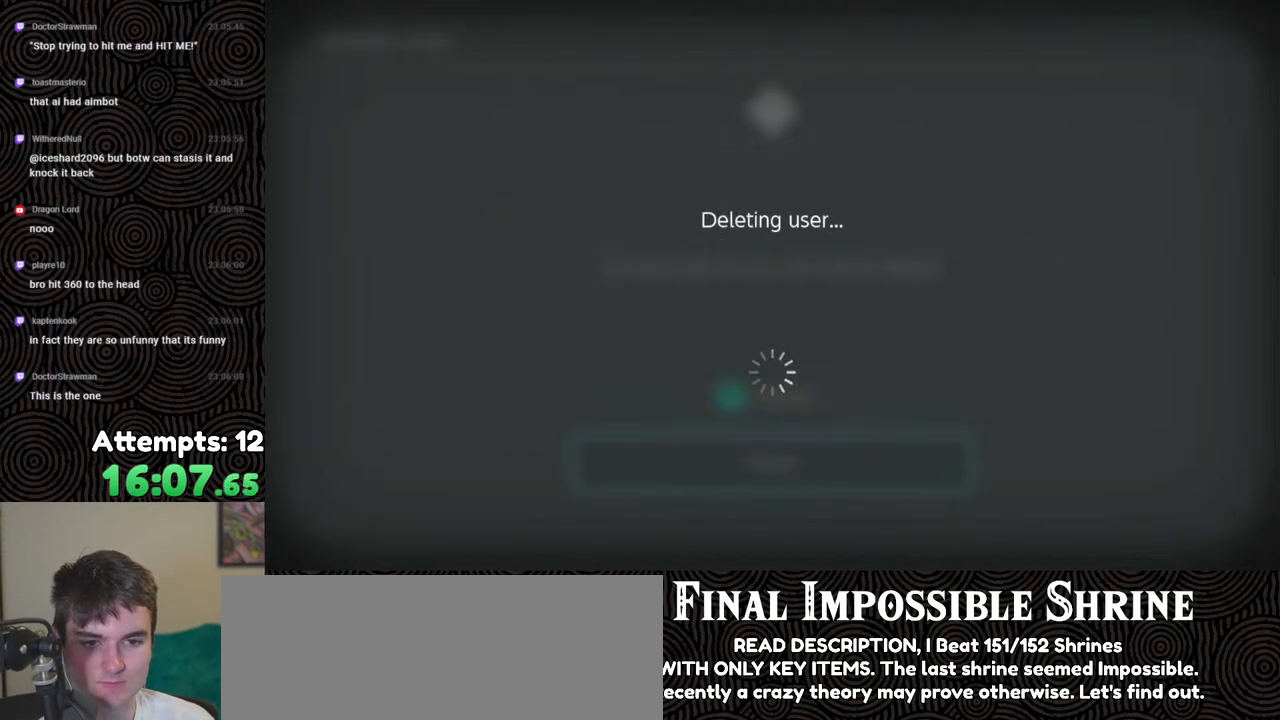
{"buttons": [], "left_stick": "center", "right_stick": "center", "events": []}
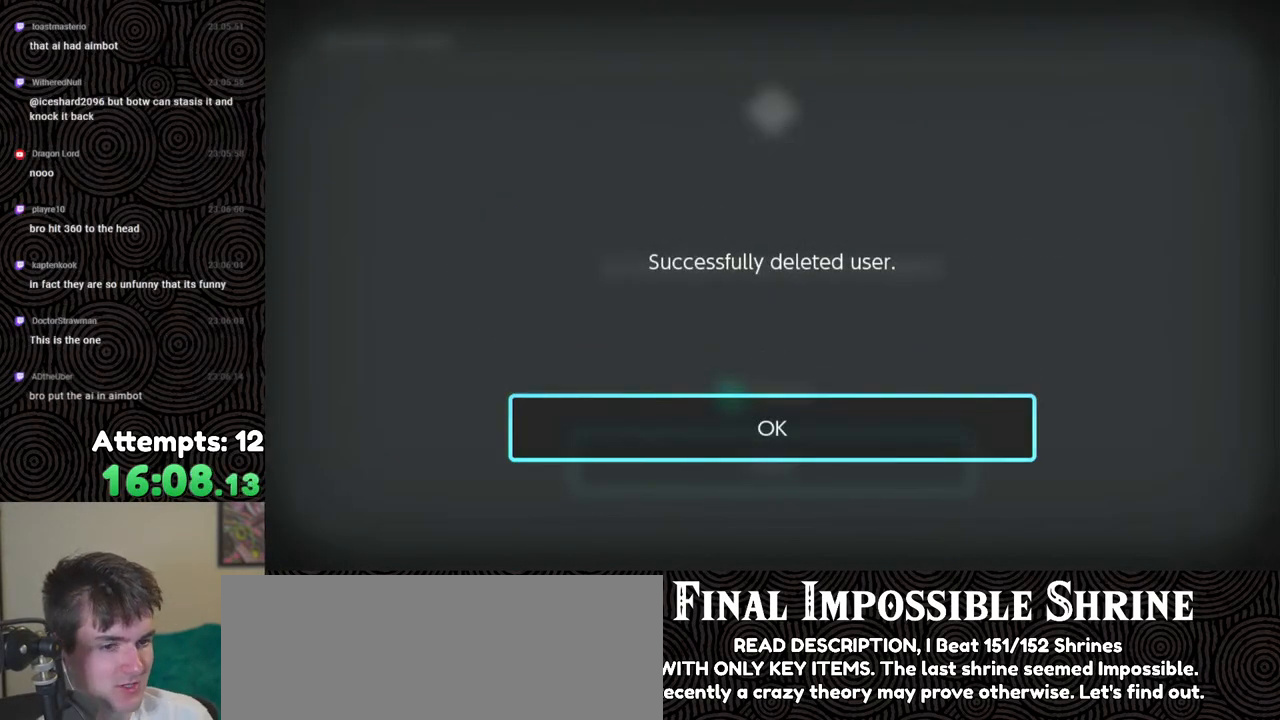
{"buttons": [], "left_stick": "center", "right_stick": "center", "events": [[217, "A", "down"], [333, "A", "up"]]}
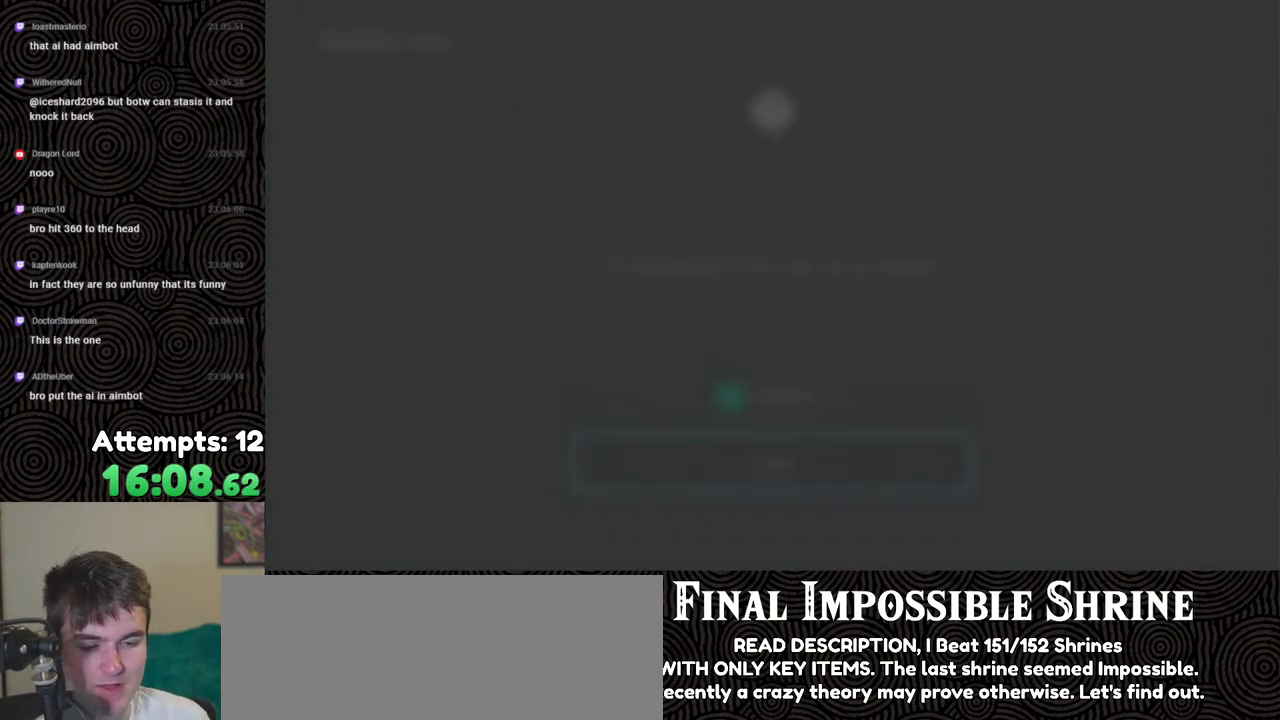
{"buttons": [], "left_stick": "center", "right_stick": "center", "events": []}
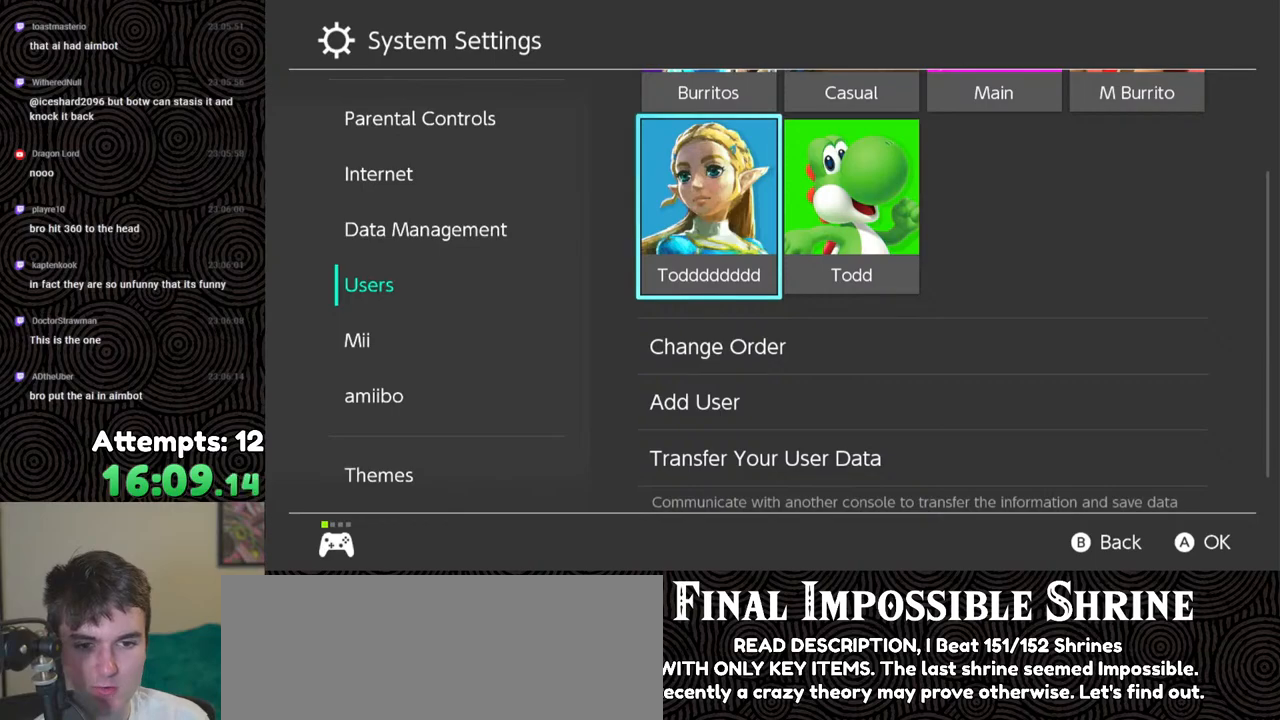
{"buttons": [], "left_stick": "center", "right_stick": "center", "events": []}
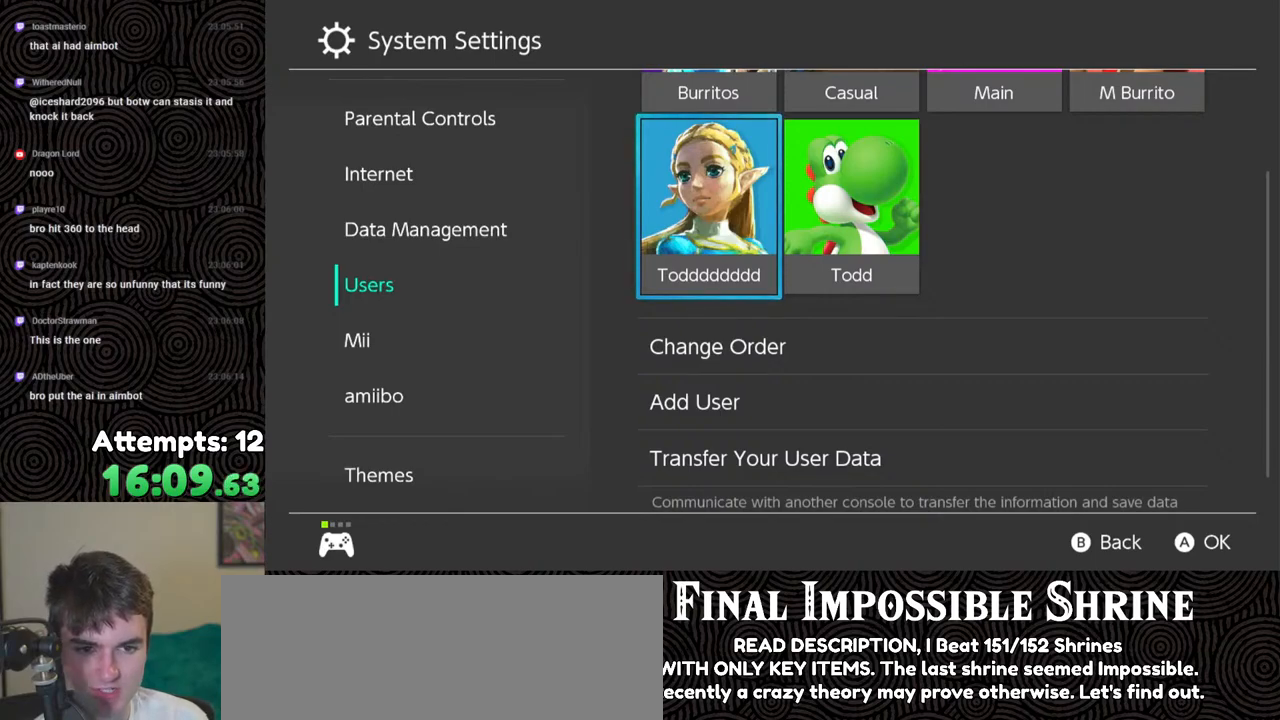
{"buttons": [], "left_stick": "center", "right_stick": "center", "events": [[317, "DPAD_RIGHT", "down"], [433, "DPAD_RIGHT", "up"]]}
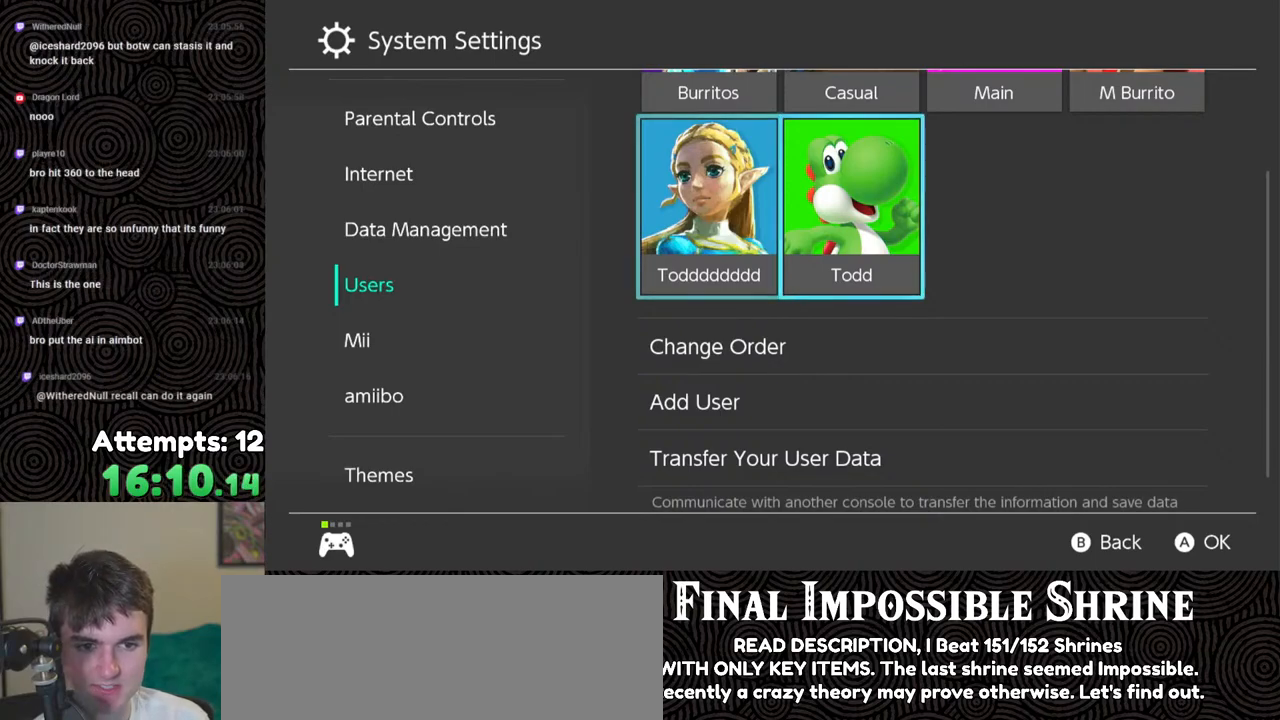
{"buttons": [], "left_stick": "center", "right_stick": "center", "events": [[217, "DPAD_LEFT", "down"], [317, "A", "down"], [317, "DPAD_LEFT", "up"], [433, "A", "up"]]}
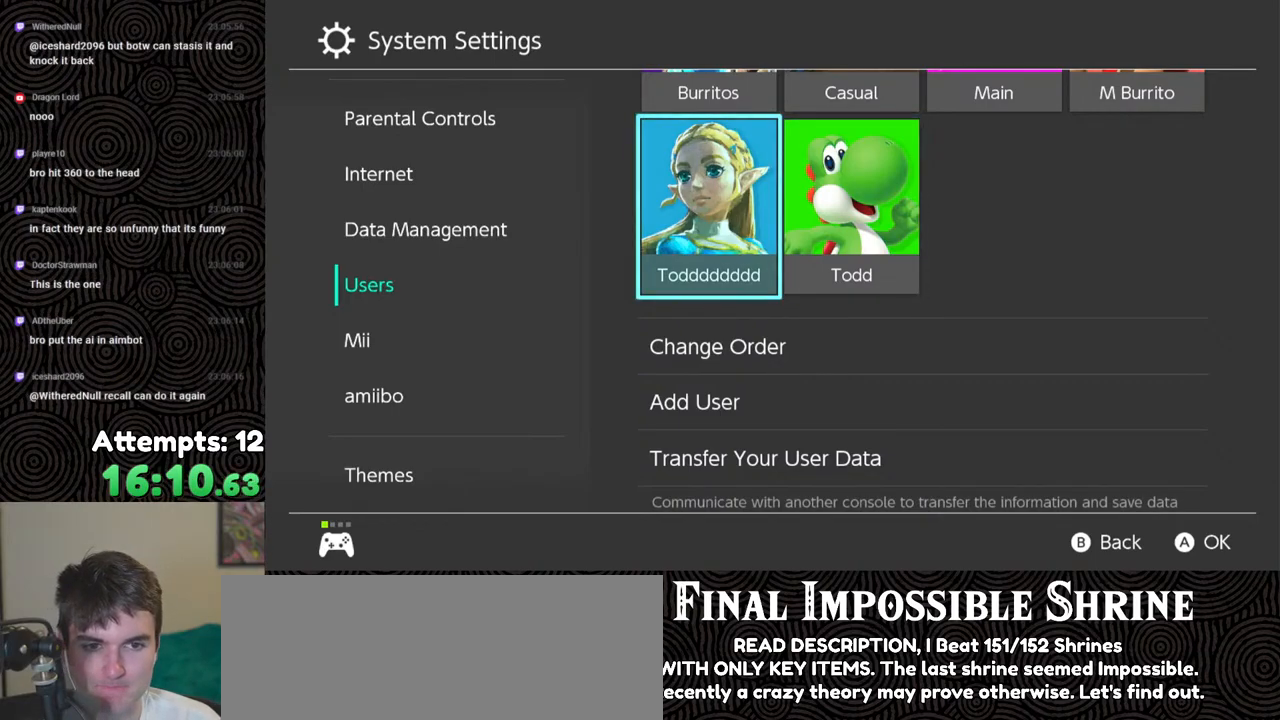
{"buttons": ["DPAD_DOWN"], "left_stick": "center", "right_stick": "center", "events": [[483, "DPAD_DOWN", "down"]]}
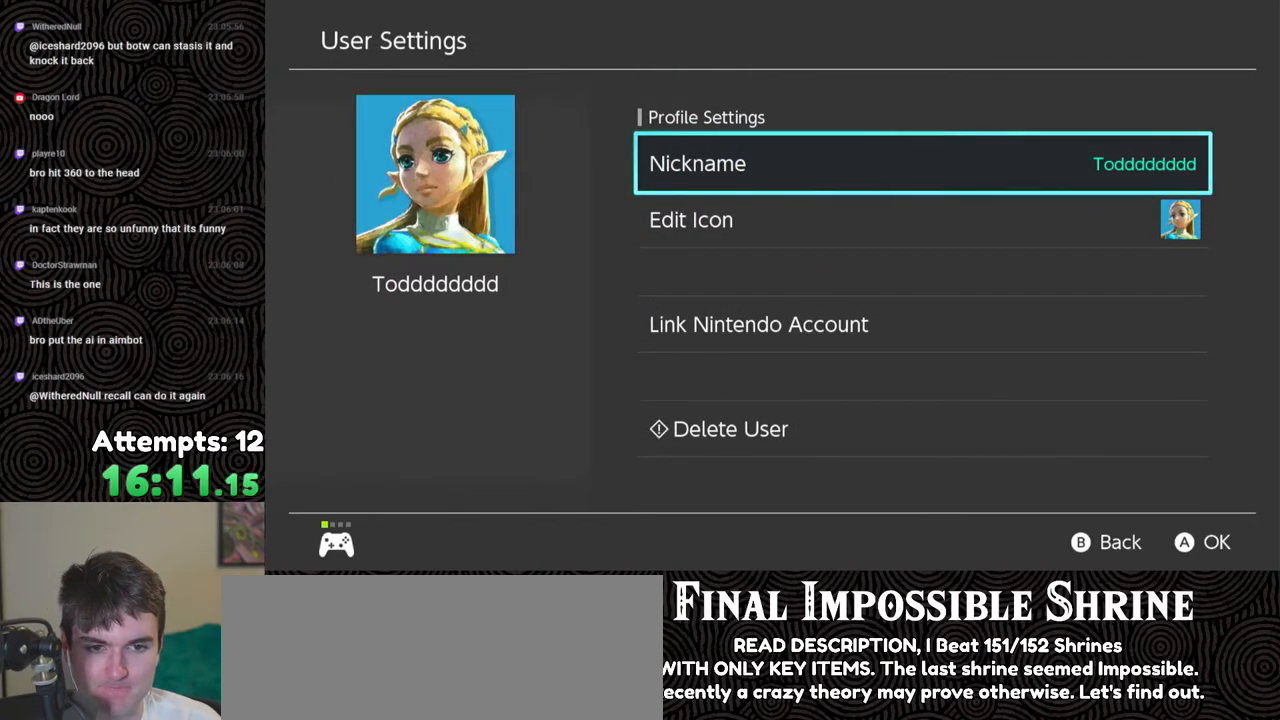
{"buttons": [], "left_stick": "center", "right_stick": "center", "events": [[83, "DPAD_DOWN", "up"], [133, "DPAD_DOWN", "down"], [250, "DPAD_DOWN", "up"], [350, "DPAD_DOWN", "down"], [467, "DPAD_DOWN", "up"]]}
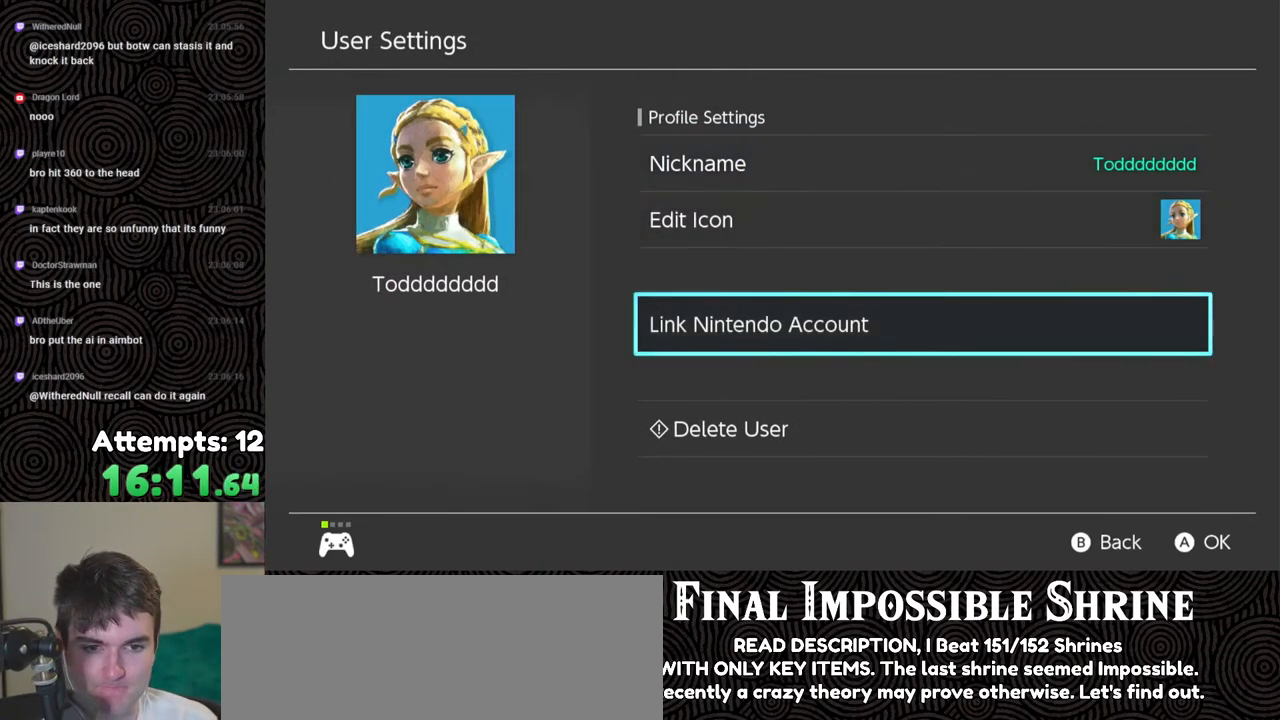
{"buttons": [], "left_stick": "center", "right_stick": "center", "events": [[117, "A", "down"], [217, "A", "up"]]}
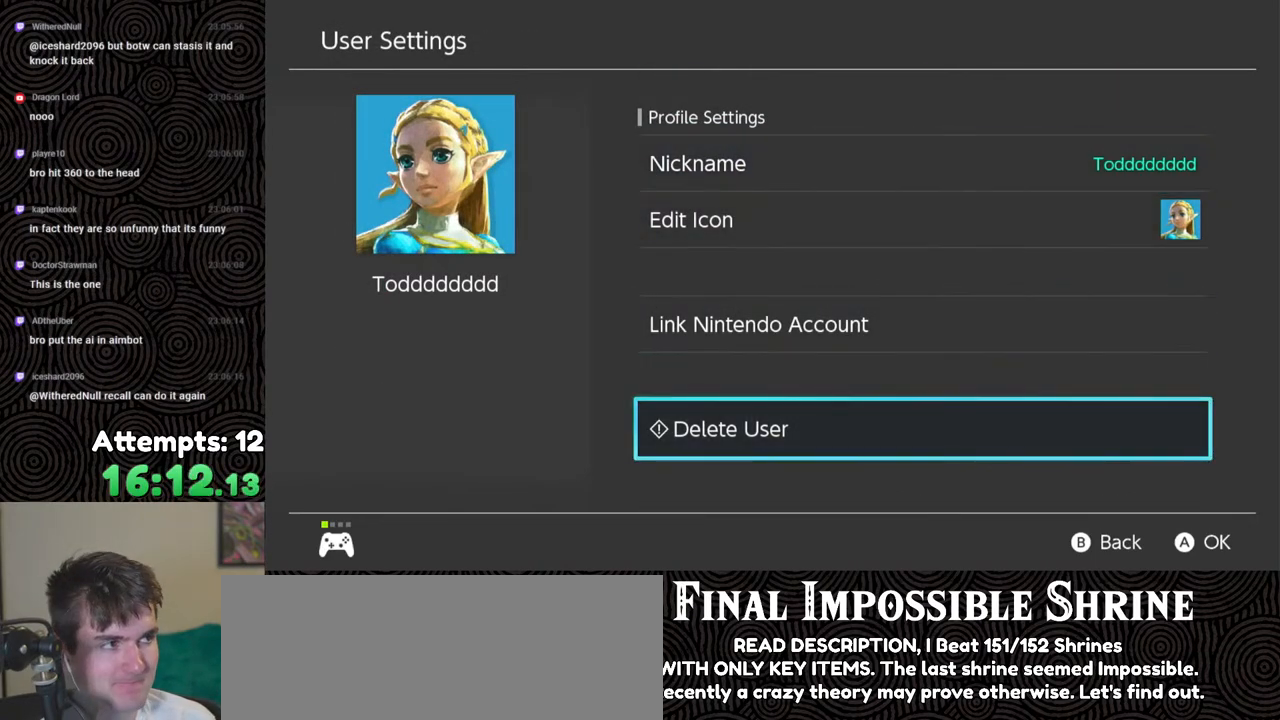
{"buttons": [], "left_stick": "center", "right_stick": "center", "events": []}
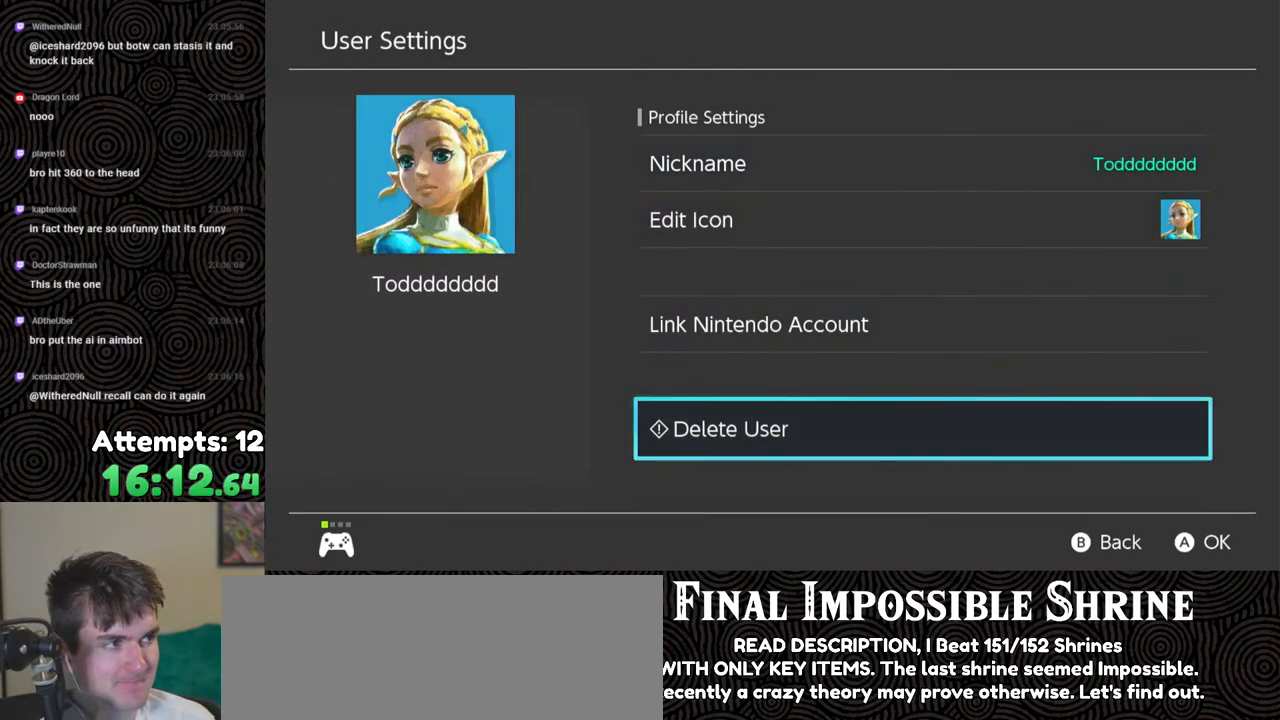
{"buttons": [], "left_stick": "center", "right_stick": "center", "events": []}
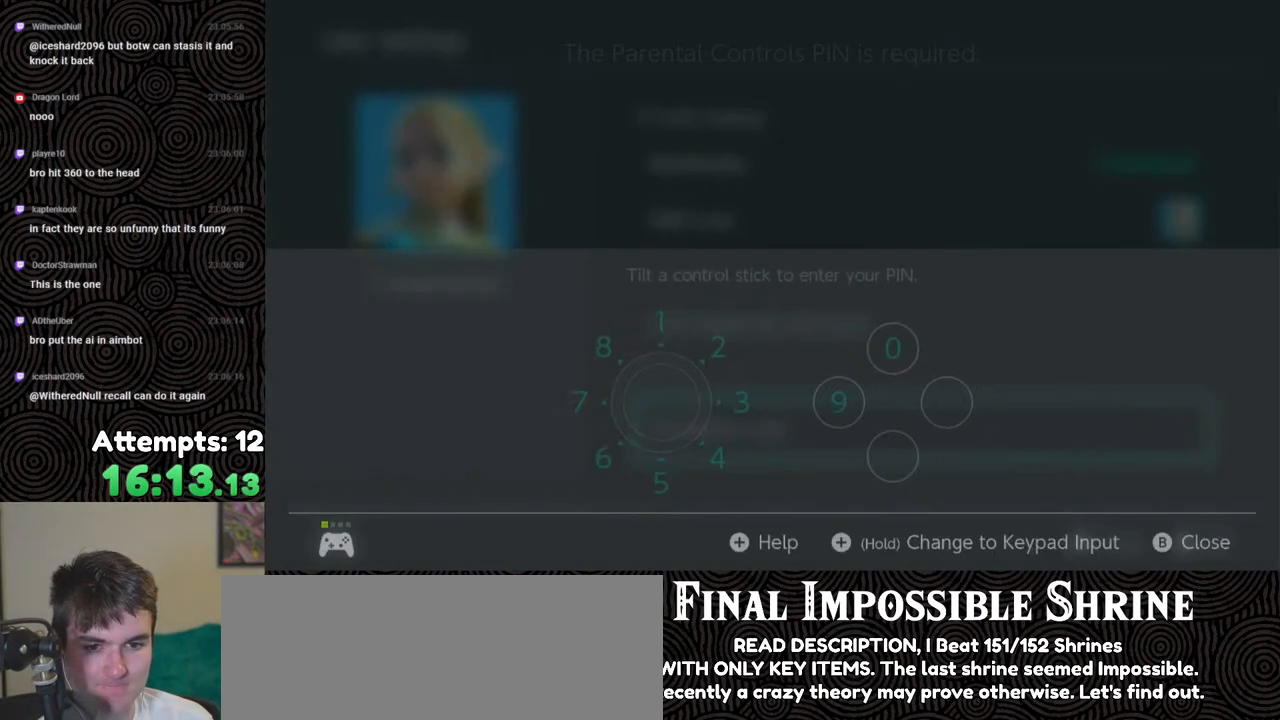
{"buttons": [], "left_stick": "up", "right_stick": "center", "events": [[500, "left_stick", "up"]]}
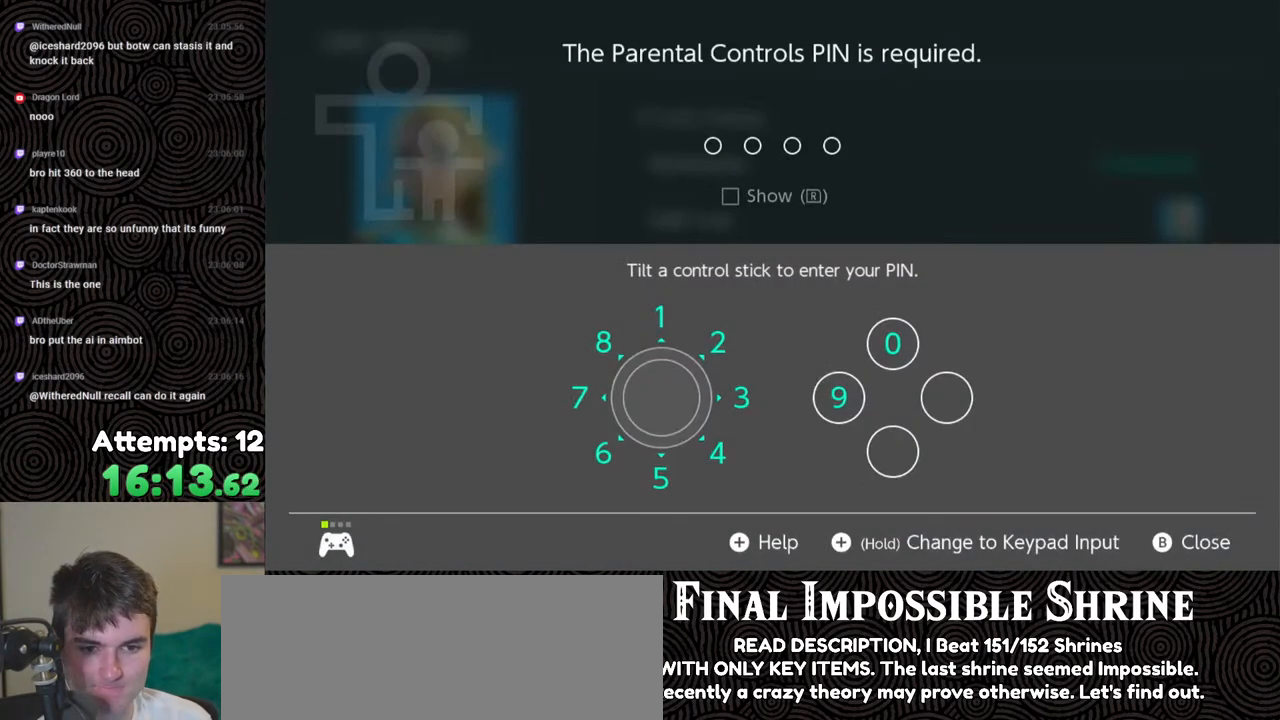
{"buttons": [], "left_stick": "left", "right_stick": "center", "events": [[183, "left_stick", "center"], [483, "left_stick", "left"]]}
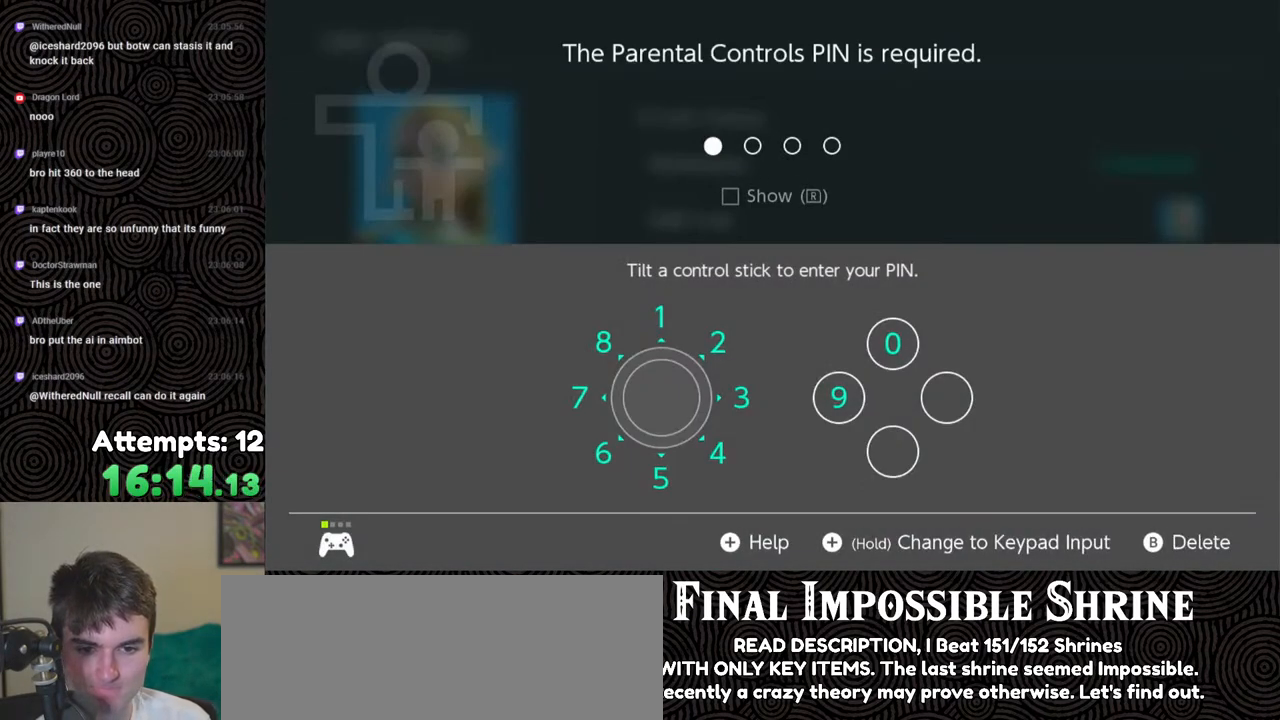
{"buttons": ["X"], "left_stick": "center", "right_stick": "center", "events": [[167, "left_stick", "center"], [417, "X", "down"]]}
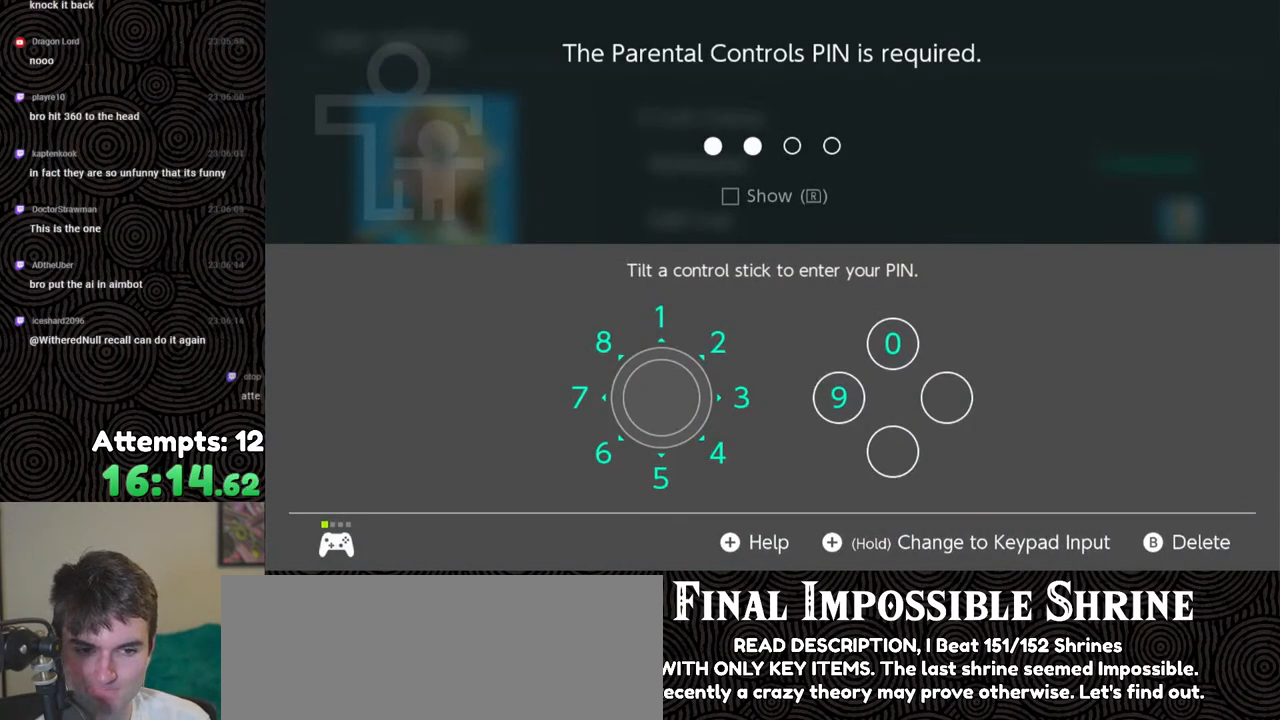
{"buttons": [], "left_stick": "center", "right_stick": "center", "events": [[33, "X", "up"], [117, "left_stick", "down-left"], [317, "left_stick", "center"]]}
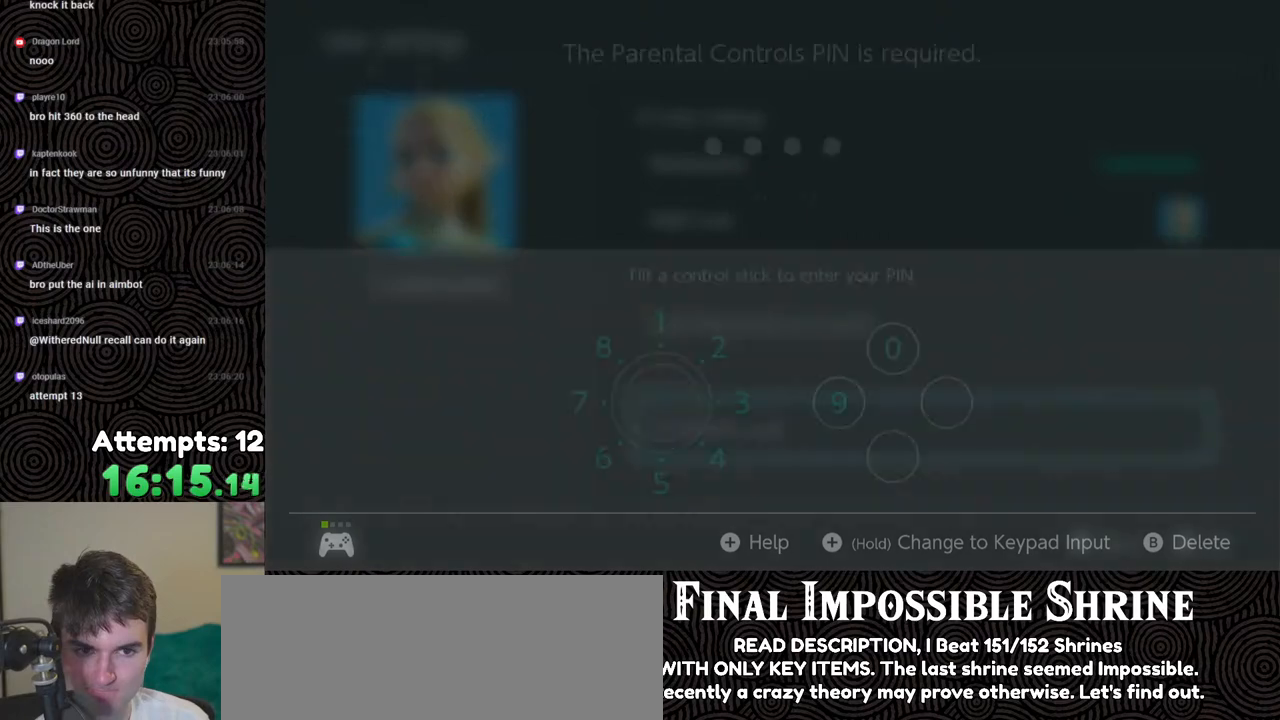
{"buttons": [], "left_stick": "center", "right_stick": "center", "events": []}
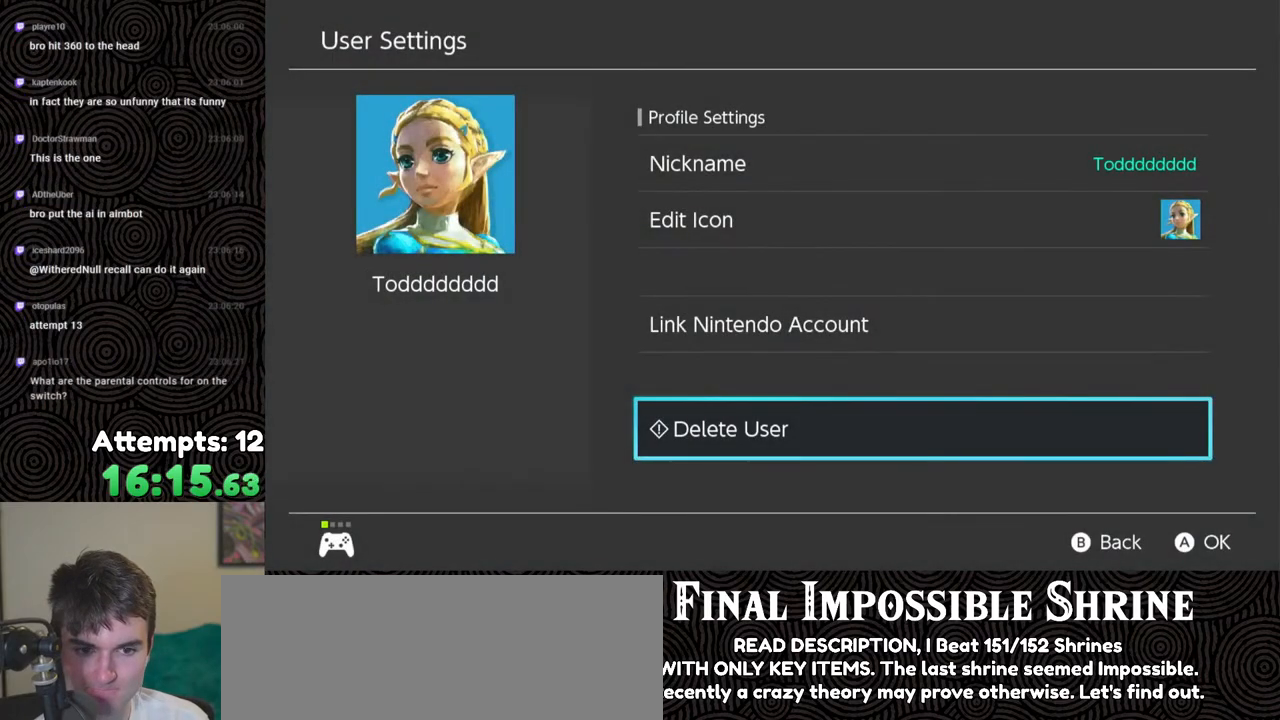
{"buttons": [], "left_stick": "center", "right_stick": "center", "events": []}